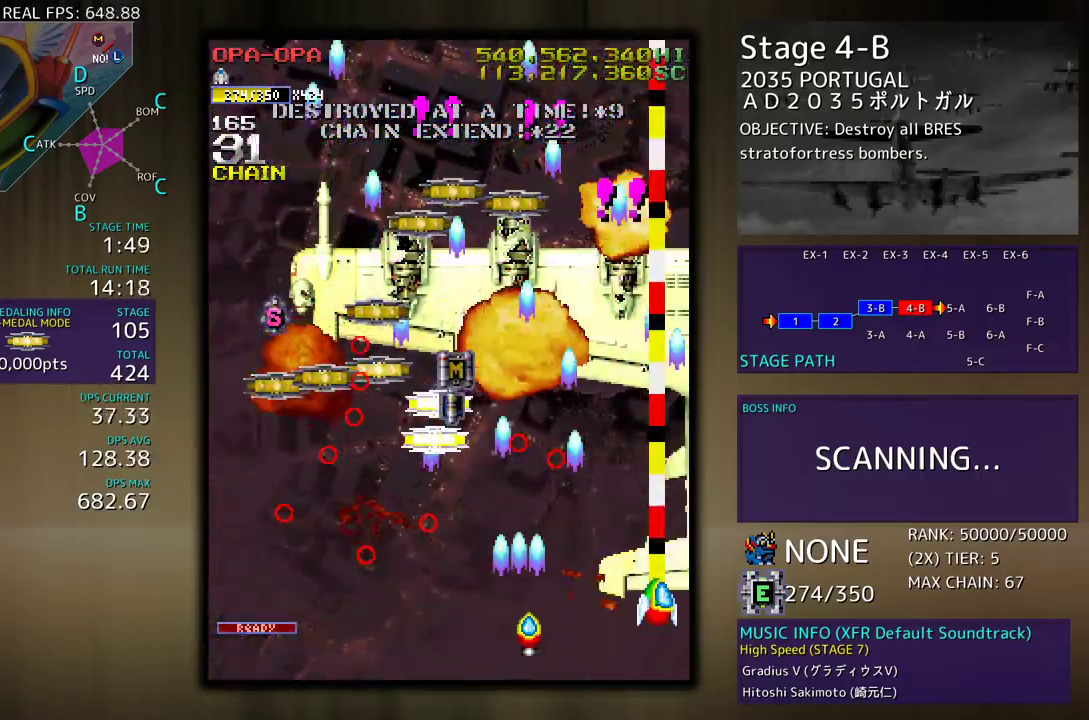
Gameplay with a controller; each line is a JSON object with the inputs held at the frame after it. "events" lists button and stick changes between this image and that frame as [ms after this image, input, new state], when the widget could be followed in between. Not read: L3 R3 other_buttons.
{"buttons": ["DPAD_UP", "DPAD_LEFT"], "events": [[33, "DPAD_RIGHT", "up"], [83, "DPAD_LEFT", "down"]]}
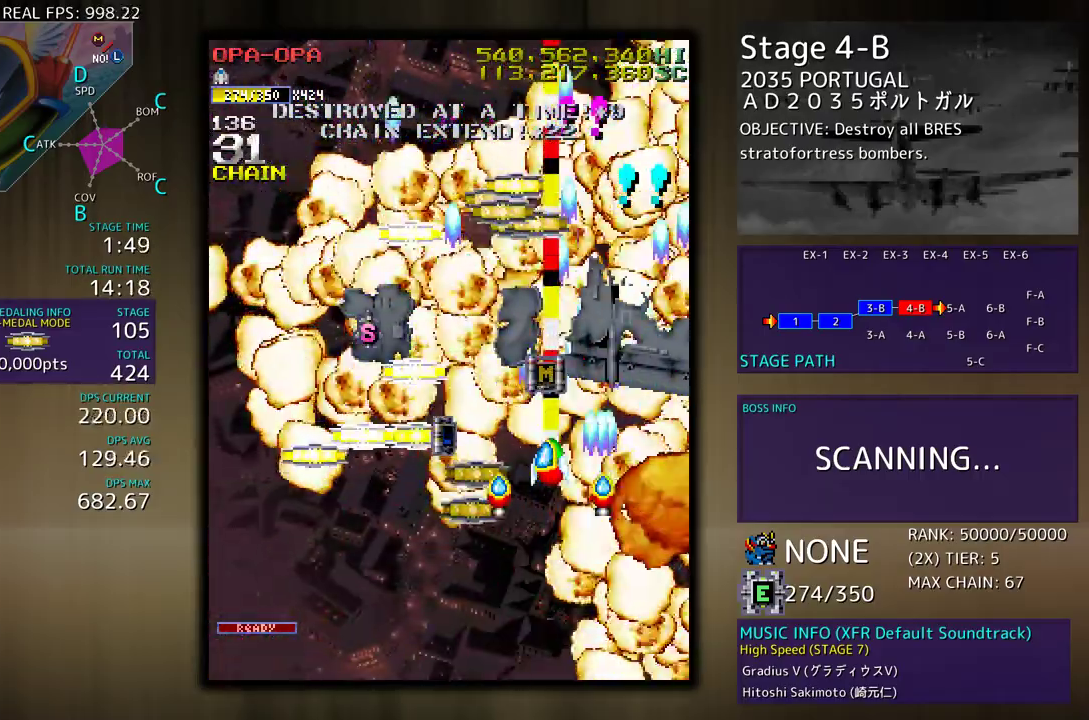
{"buttons": ["DPAD_DOWN", "DPAD_LEFT"], "events": [[83, "DPAD_UP", "up"], [100, "DPAD_DOWN", "down"], [200, "DPAD_LEFT", "up"], [300, "DPAD_LEFT", "down"], [333, "DPAD_DOWN", "up"], [483, "DPAD_DOWN", "down"]]}
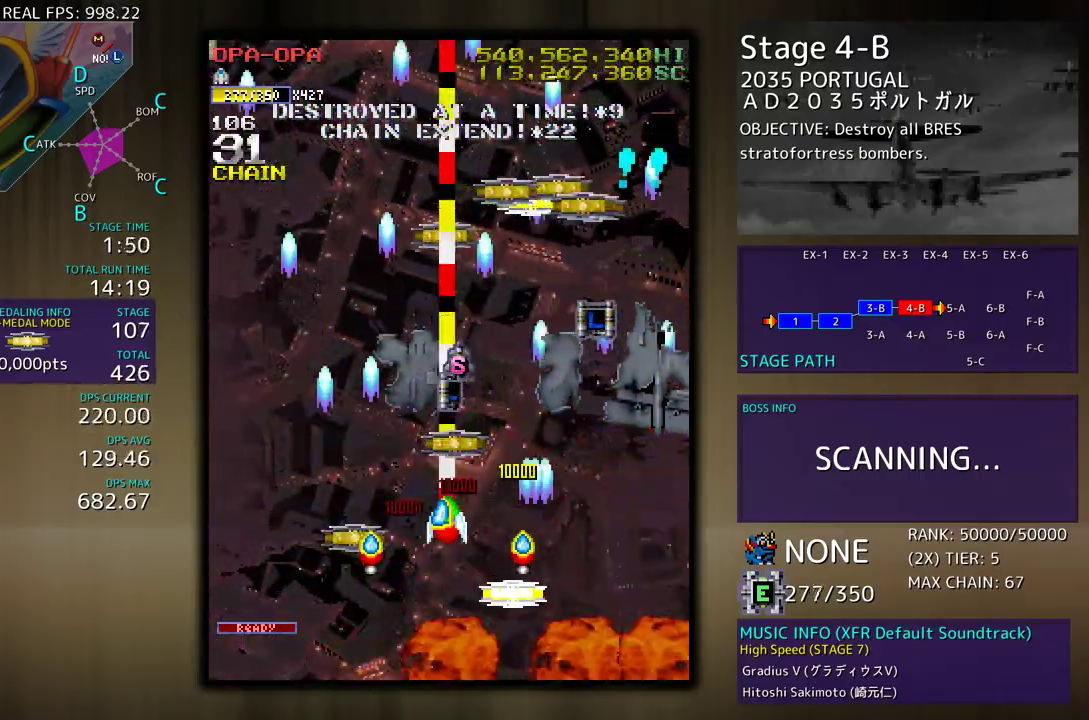
{"buttons": ["DPAD_DOWN", "DPAD_LEFT"], "events": [[50, "DPAD_LEFT", "up"], [133, "DPAD_RIGHT", "down"], [383, "DPAD_RIGHT", "up"], [417, "DPAD_LEFT", "down"]]}
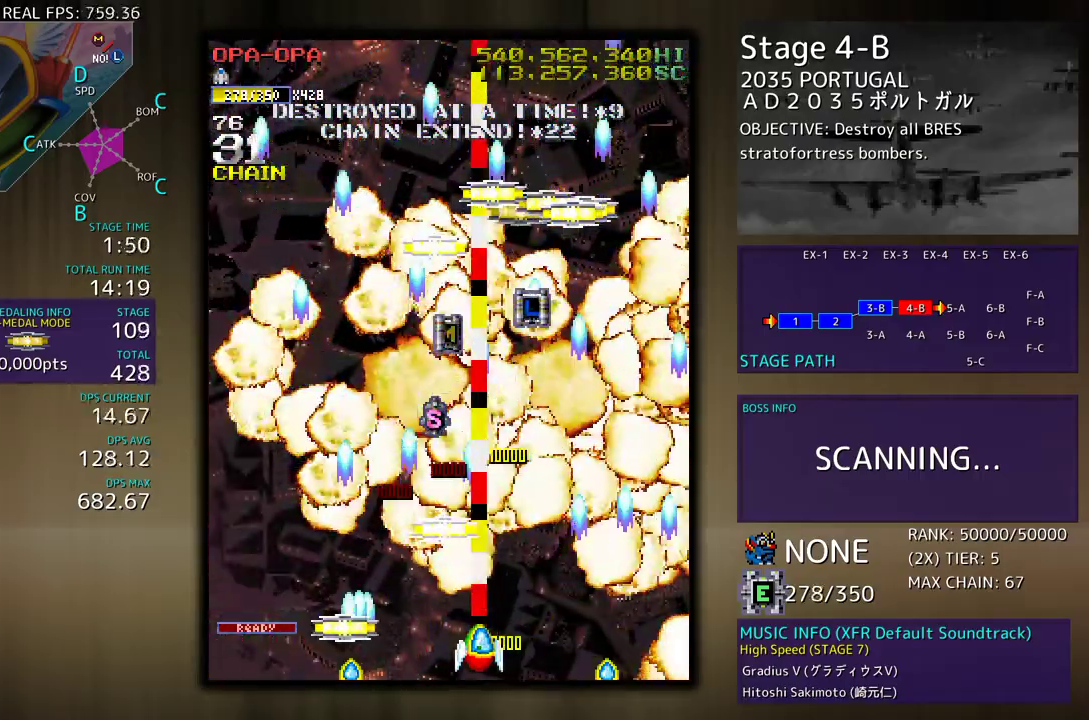
{"buttons": ["DPAD_DOWN", "DPAD_RIGHT"], "events": [[367, "DPAD_LEFT", "up"], [383, "DPAD_RIGHT", "down"]]}
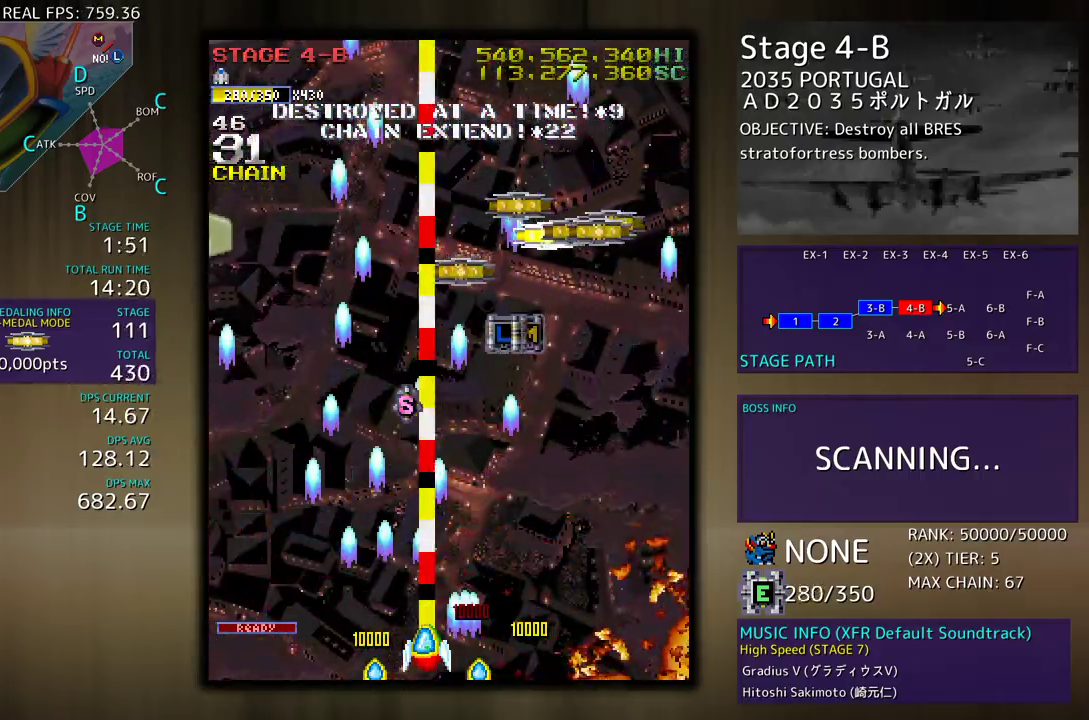
{"buttons": ["DPAD_LEFT"], "events": [[50, "DPAD_DOWN", "up"], [67, "DPAD_UP", "down"], [100, "DPAD_RIGHT", "up"], [117, "DPAD_LEFT", "down"], [250, "DPAD_UP", "up"]]}
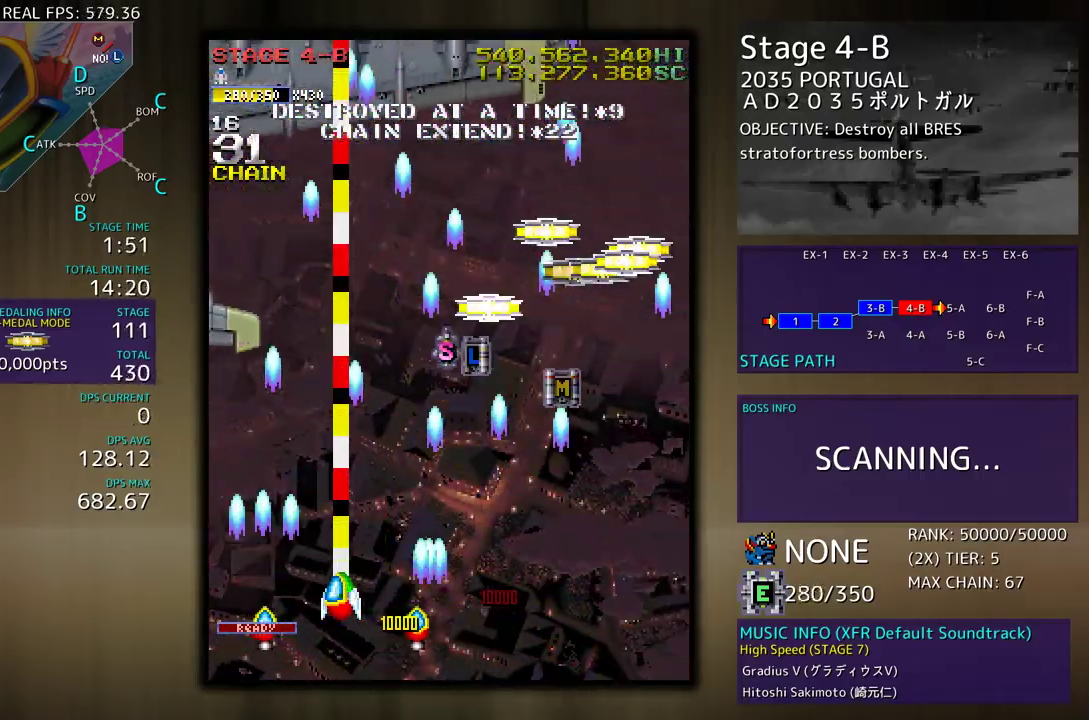
{"buttons": [], "events": [[17, "DPAD_UP", "down"], [250, "DPAD_UP", "up"], [383, "DPAD_UP", "down"], [400, "DPAD_LEFT", "up"], [433, "DPAD_UP", "up"]]}
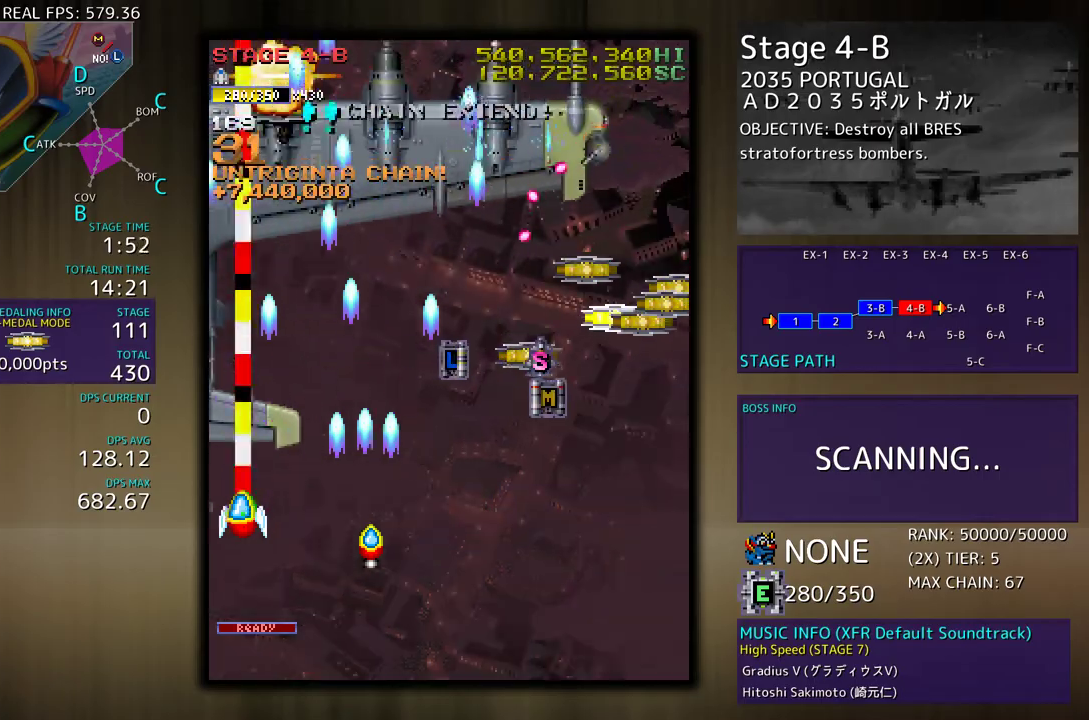
{"buttons": ["DPAD_DOWN", "DPAD_RIGHT"], "events": [[50, "DPAD_RIGHT", "down"], [183, "DPAD_DOWN", "down"], [200, "DPAD_DOWN", "up"], [200, "DPAD_RIGHT", "up"], [317, "DPAD_DOWN", "down"], [317, "DPAD_RIGHT", "down"]]}
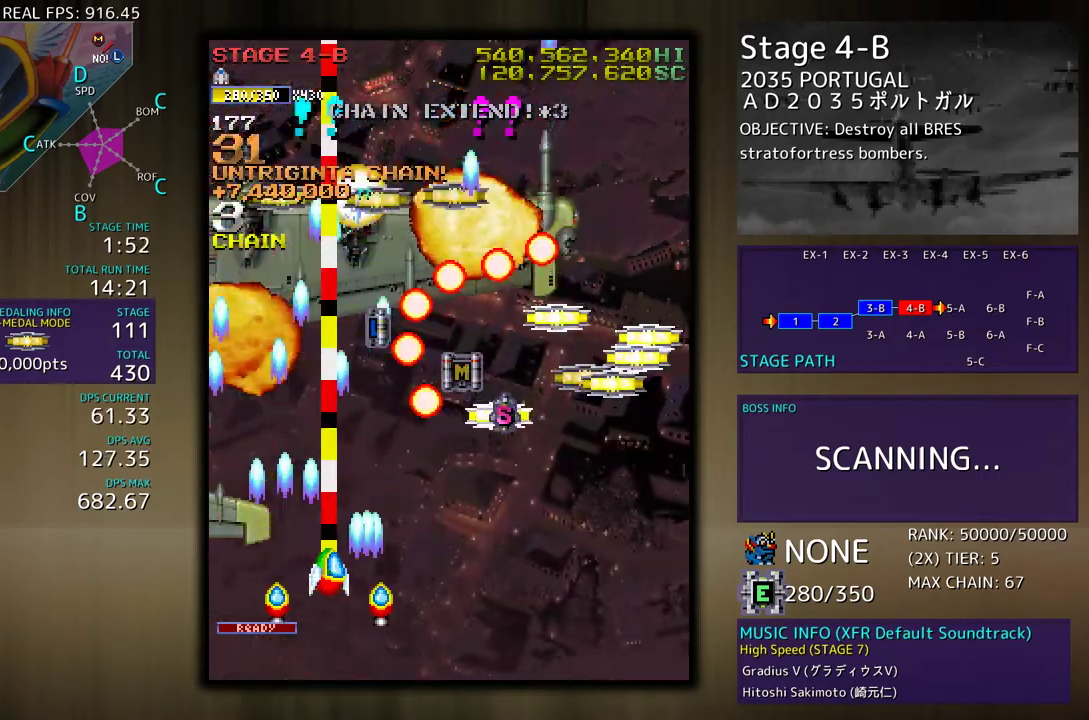
{"buttons": ["DPAD_UP", "DPAD_RIGHT"], "events": [[283, "DPAD_DOWN", "up"], [417, "DPAD_UP", "down"]]}
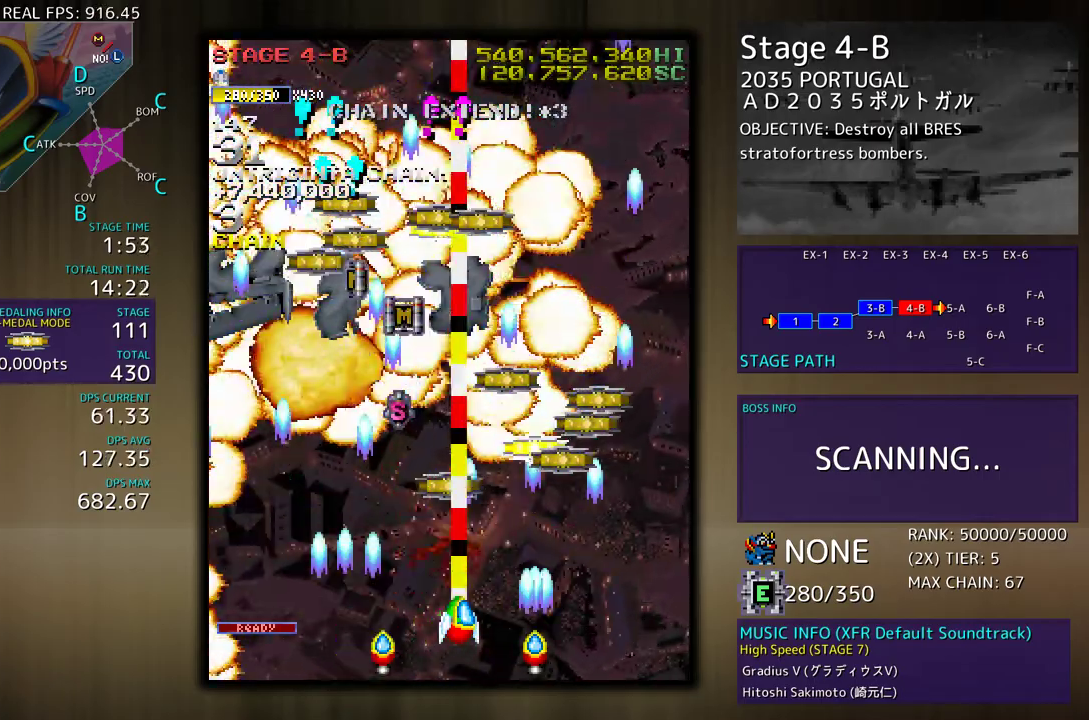
{"buttons": ["DPAD_RIGHT"], "events": [[67, "DPAD_RIGHT", "up"], [100, "DPAD_LEFT", "down"], [200, "DPAD_LEFT", "up"], [267, "DPAD_RIGHT", "down"], [367, "DPAD_UP", "up"]]}
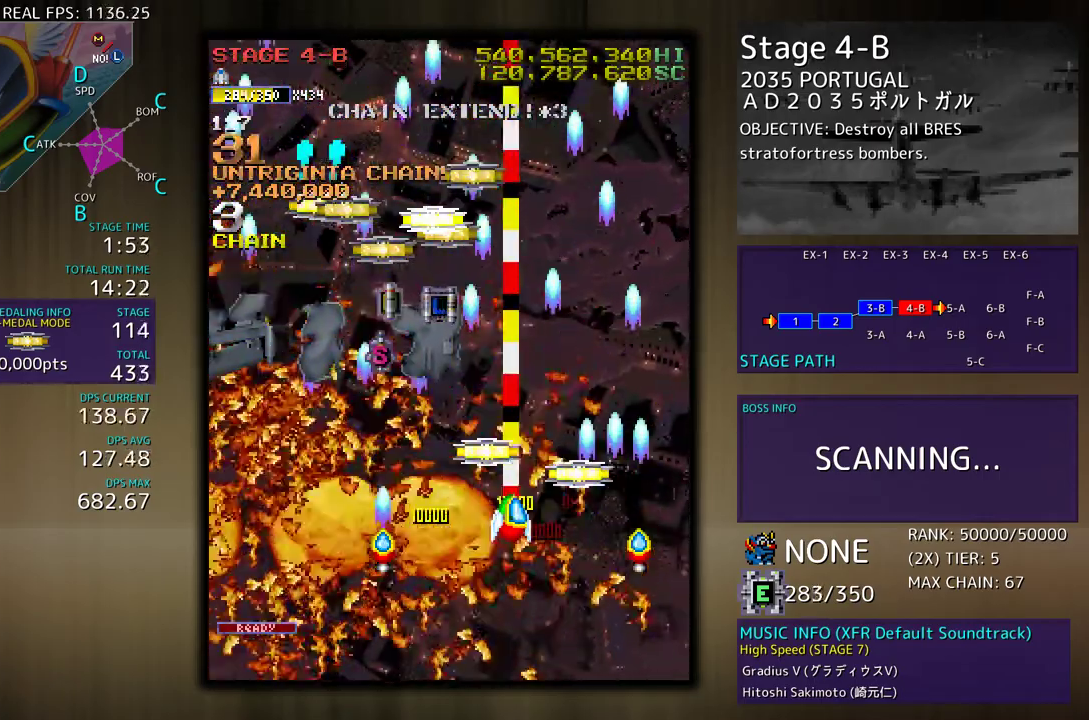
{"buttons": ["DPAD_UP"], "events": [[67, "DPAD_UP", "down"], [133, "DPAD_RIGHT", "up"], [150, "DPAD_LEFT", "down"], [417, "DPAD_LEFT", "up"]]}
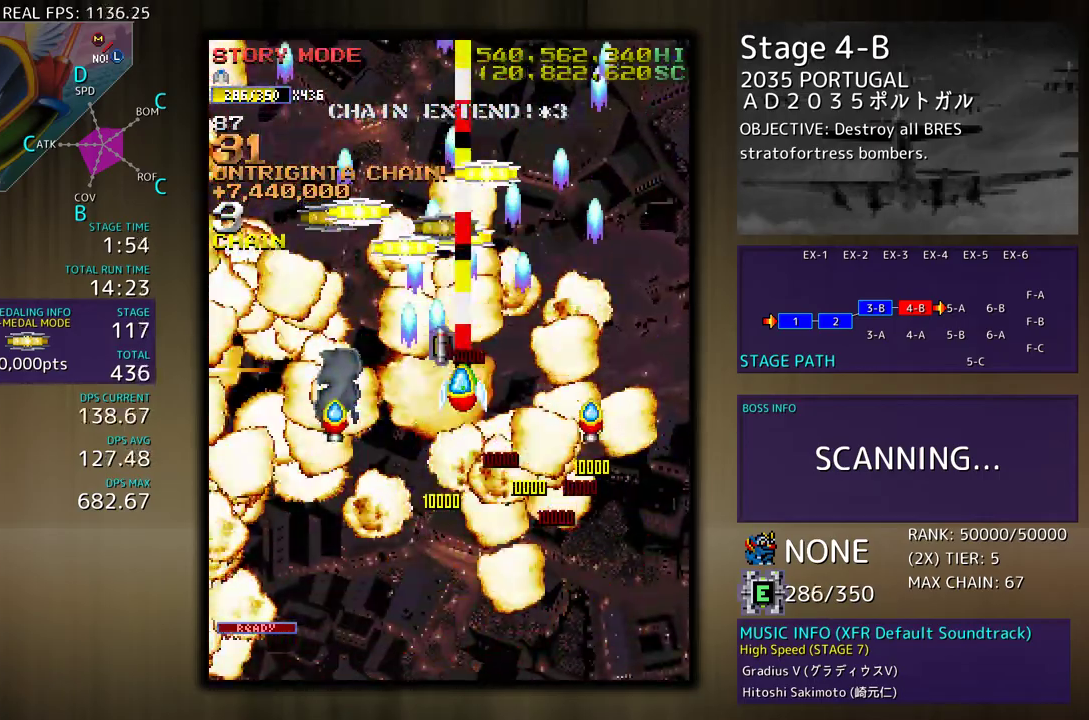
{"buttons": ["DPAD_DOWN", "DPAD_LEFT"], "events": [[150, "DPAD_DOWN", "down"], [150, "DPAD_UP", "up"], [500, "DPAD_LEFT", "down"]]}
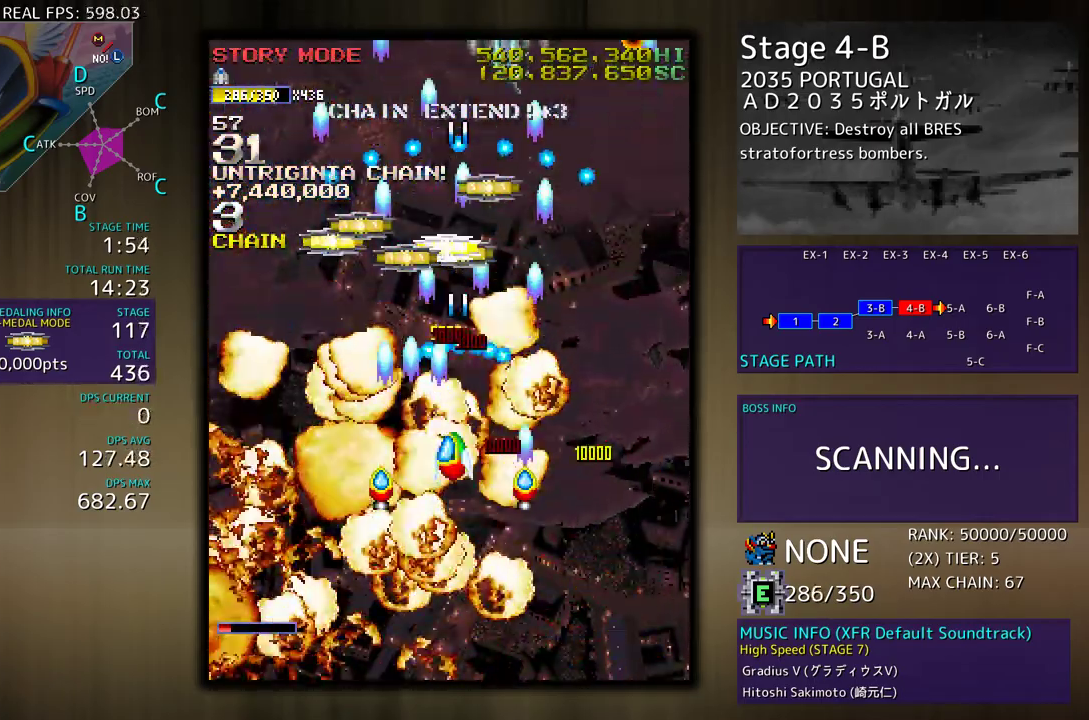
{"buttons": ["DPAD_DOWN", "DPAD_RIGHT"], "events": [[300, "DPAD_DOWN", "up"], [400, "DPAD_DOWN", "down"], [400, "DPAD_LEFT", "up"], [417, "DPAD_RIGHT", "down"]]}
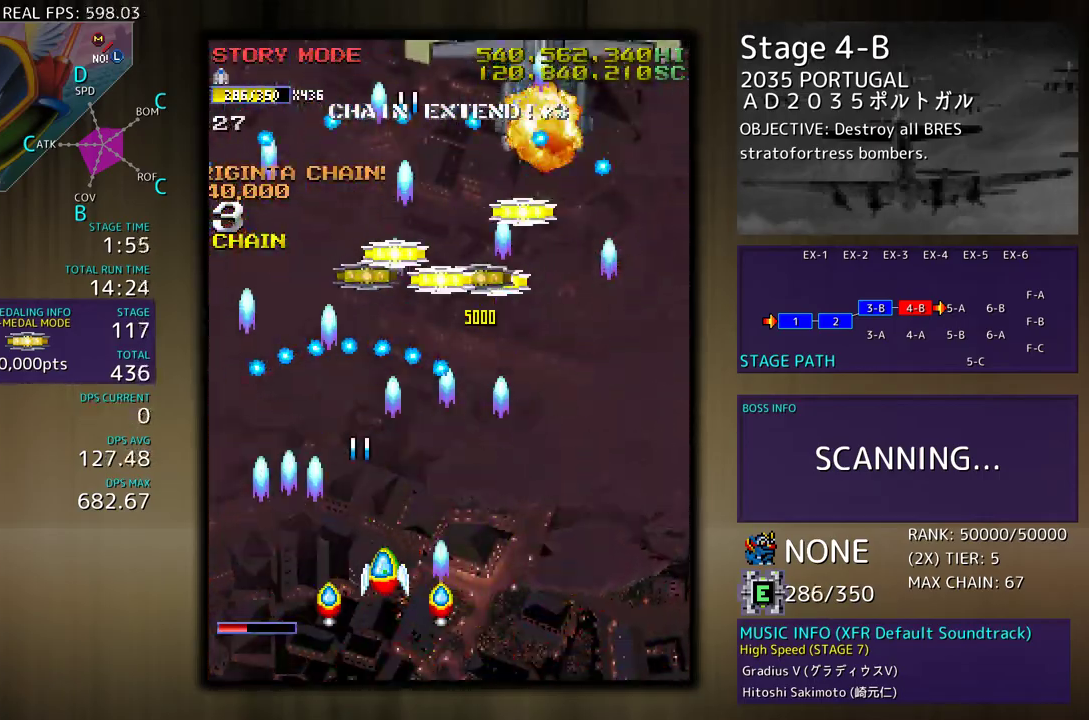
{"buttons": ["DPAD_UP"], "events": [[17, "DPAD_DOWN", "up"], [83, "DPAD_UP", "down"], [117, "DPAD_RIGHT", "up"], [167, "DPAD_LEFT", "down"], [250, "DPAD_LEFT", "up"]]}
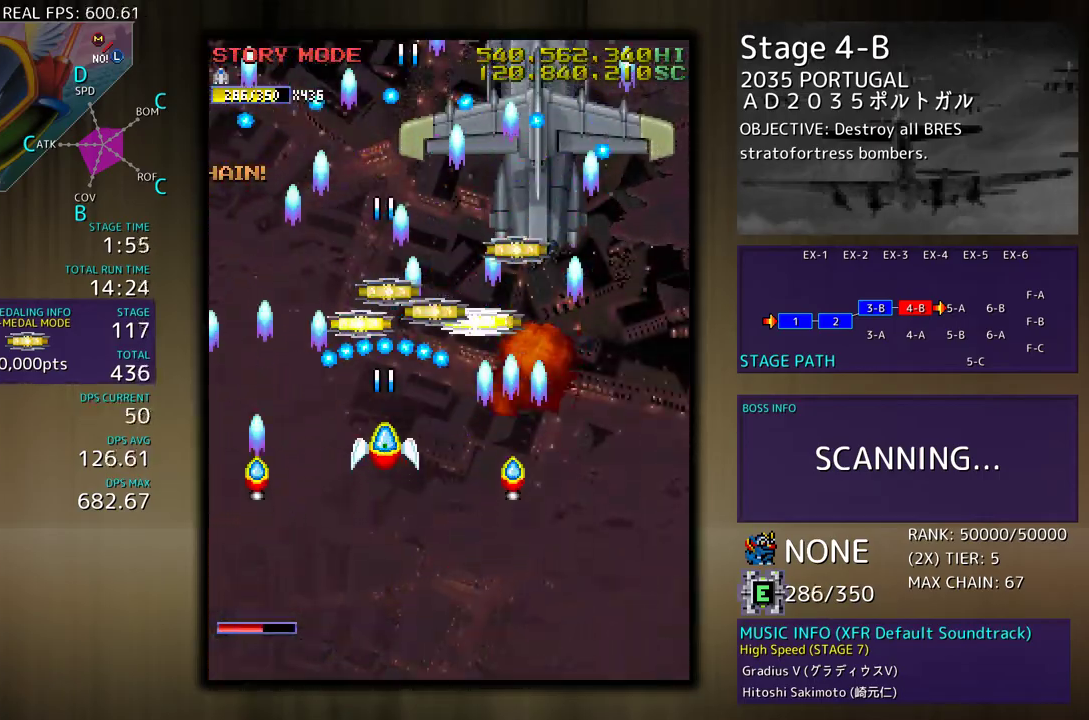
{"buttons": ["DPAD_RIGHT"], "events": [[67, "DPAD_LEFT", "down"], [183, "DPAD_LEFT", "up"], [217, "DPAD_RIGHT", "down"], [350, "DPAD_UP", "up"], [367, "DPAD_DOWN", "down"], [500, "DPAD_DOWN", "up"]]}
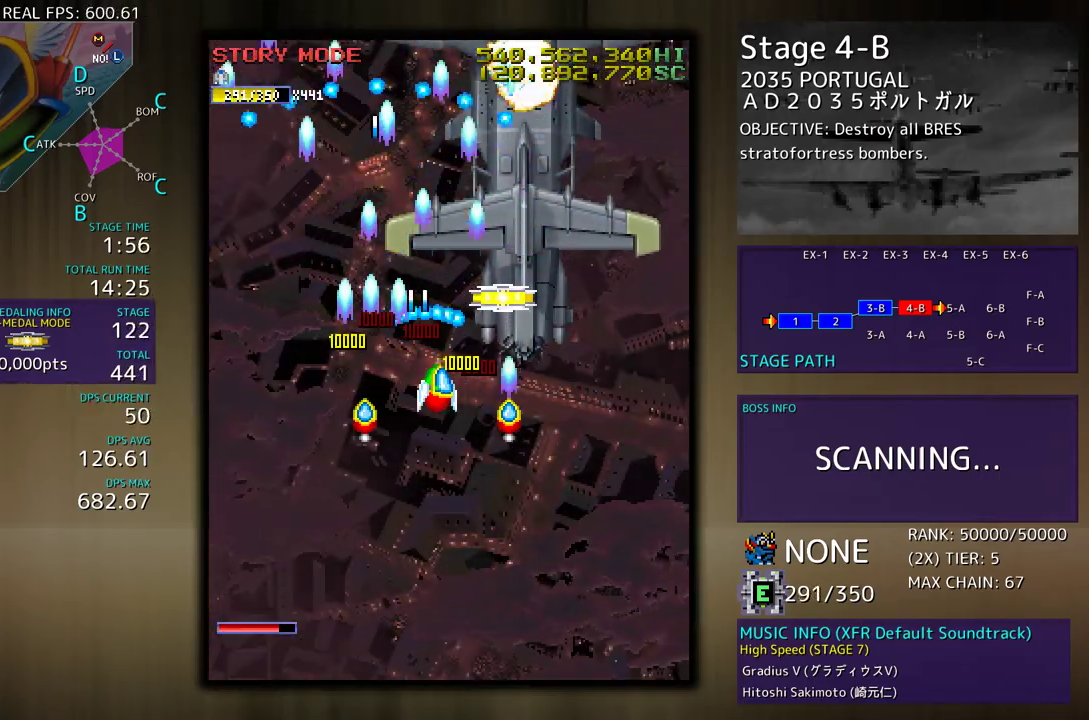
{"buttons": ["DPAD_DOWN"], "events": [[50, "DPAD_UP", "down"], [83, "DPAD_RIGHT", "up"], [133, "DPAD_RIGHT", "down"], [200, "DPAD_UP", "up"], [233, "DPAD_DOWN", "down"], [383, "DPAD_RIGHT", "up"], [417, "DPAD_DOWN", "up"], [467, "DPAD_DOWN", "down"]]}
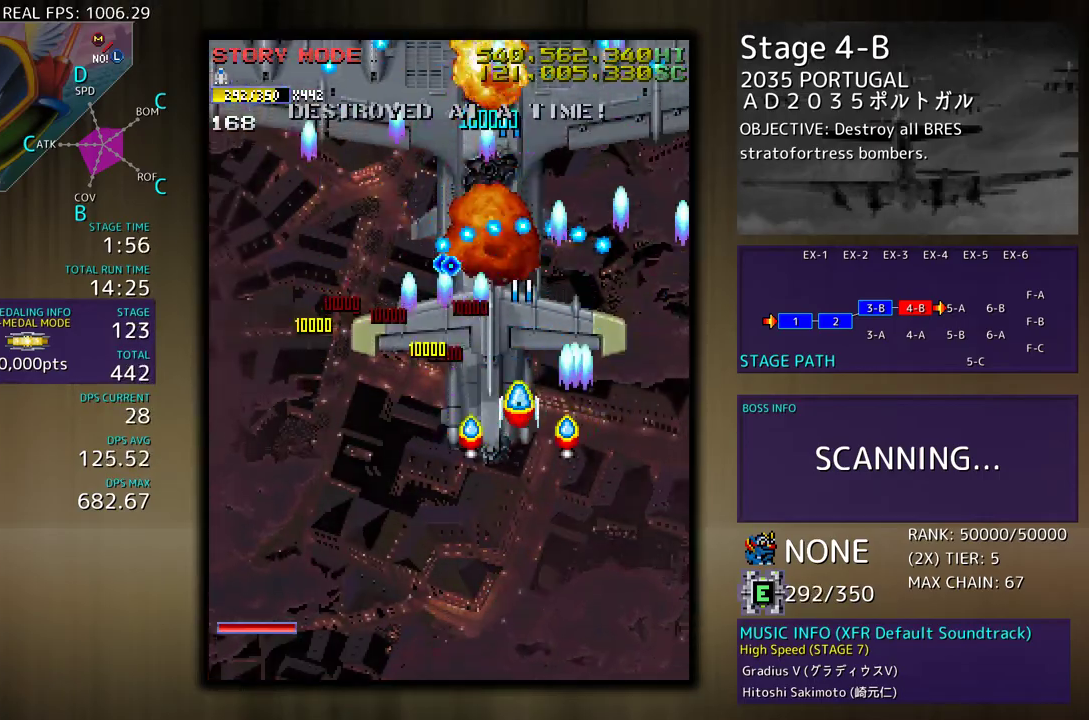
{"buttons": [], "events": [[17, "DPAD_RIGHT", "down"], [167, "DPAD_DOWN", "up"], [383, "DPAD_DOWN", "down"], [417, "DPAD_RIGHT", "up"], [450, "DPAD_DOWN", "up"]]}
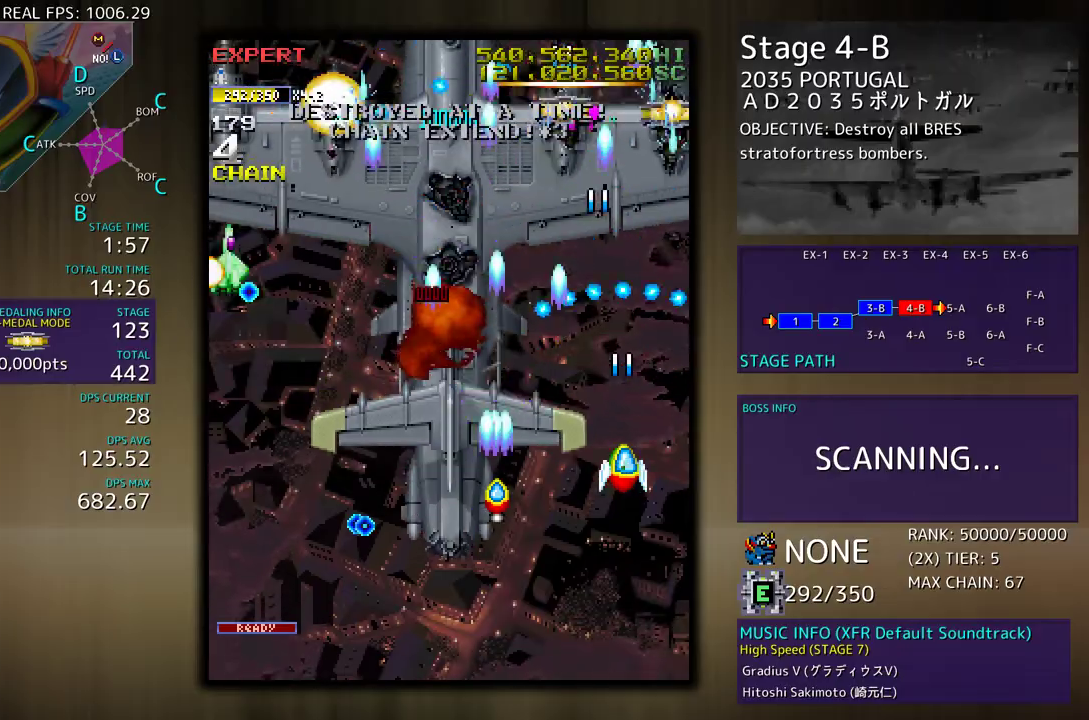
{"buttons": ["DPAD_LEFT"], "events": [[17, "DPAD_DOWN", "down"], [167, "DPAD_LEFT", "down"], [200, "DPAD_DOWN", "up"], [350, "DPAD_DOWN", "down"], [433, "DPAD_DOWN", "up"]]}
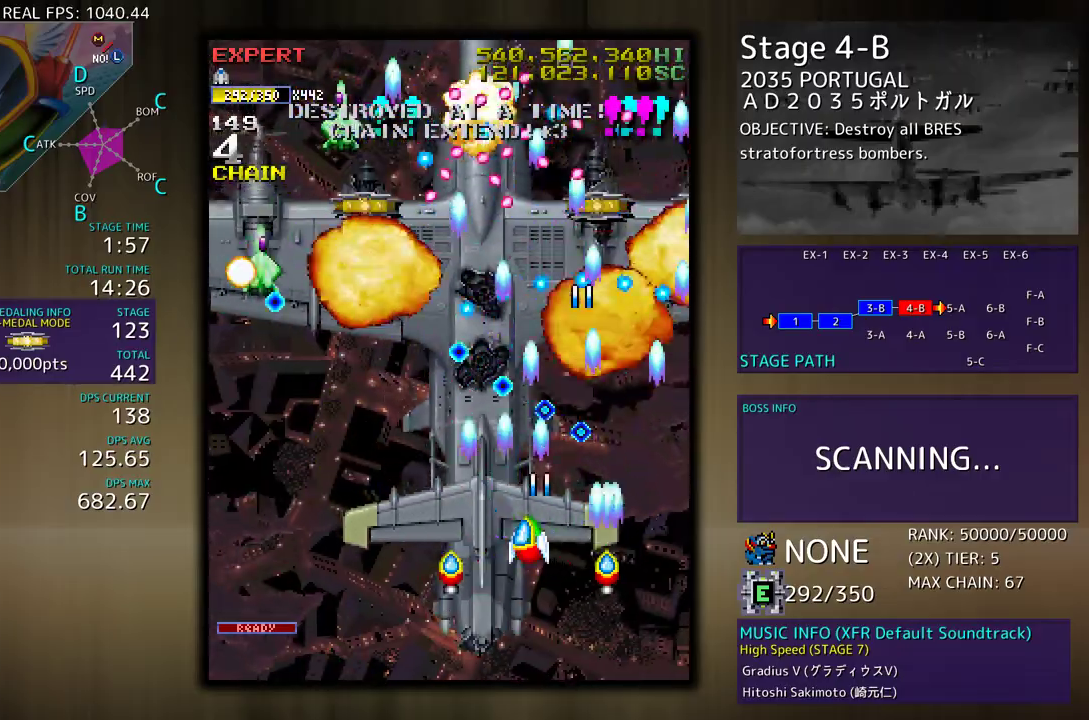
{"buttons": ["DPAD_DOWN", "DPAD_LEFT"], "events": [[183, "DPAD_LEFT", "up"], [200, "DPAD_DOWN", "down"], [317, "DPAD_LEFT", "down"]]}
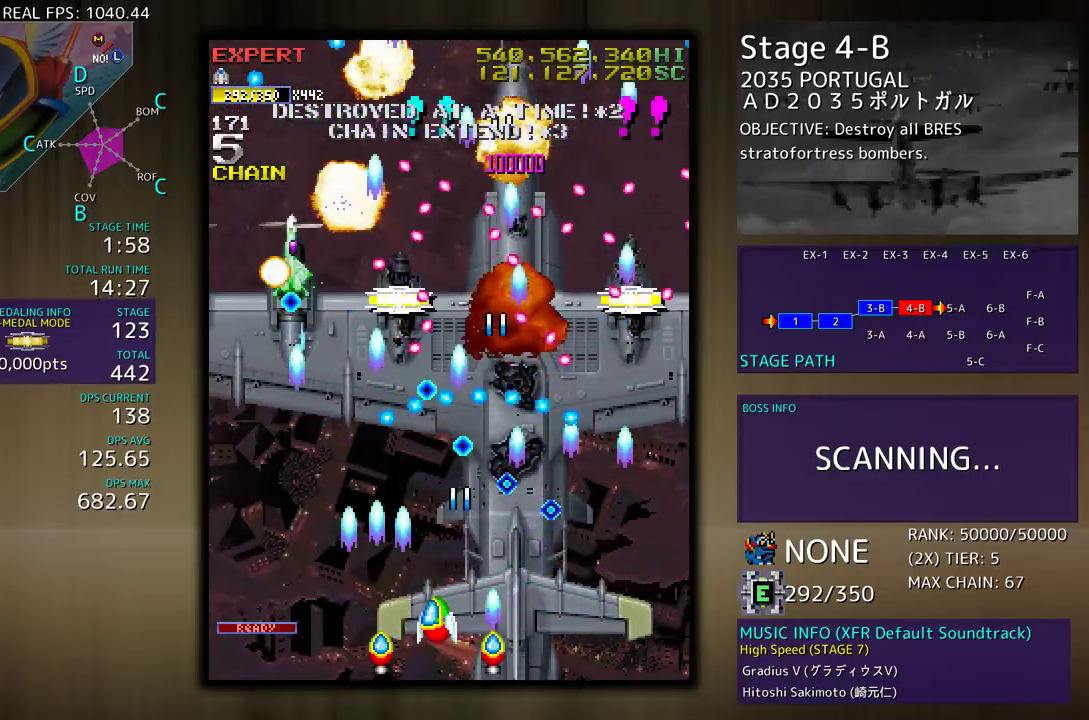
{"buttons": ["DPAD_LEFT"], "events": [[83, "DPAD_DOWN", "up"]]}
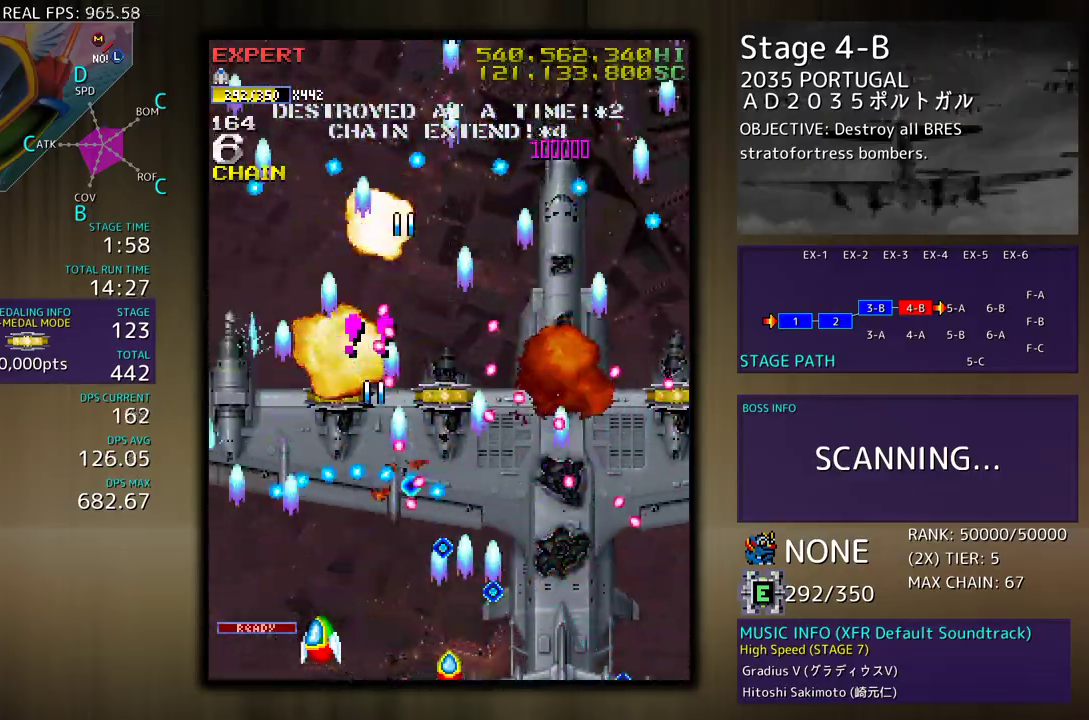
{"buttons": ["DPAD_UP", "DPAD_RIGHT"], "events": [[300, "DPAD_UP", "down"], [417, "DPAD_LEFT", "up"], [483, "DPAD_RIGHT", "down"]]}
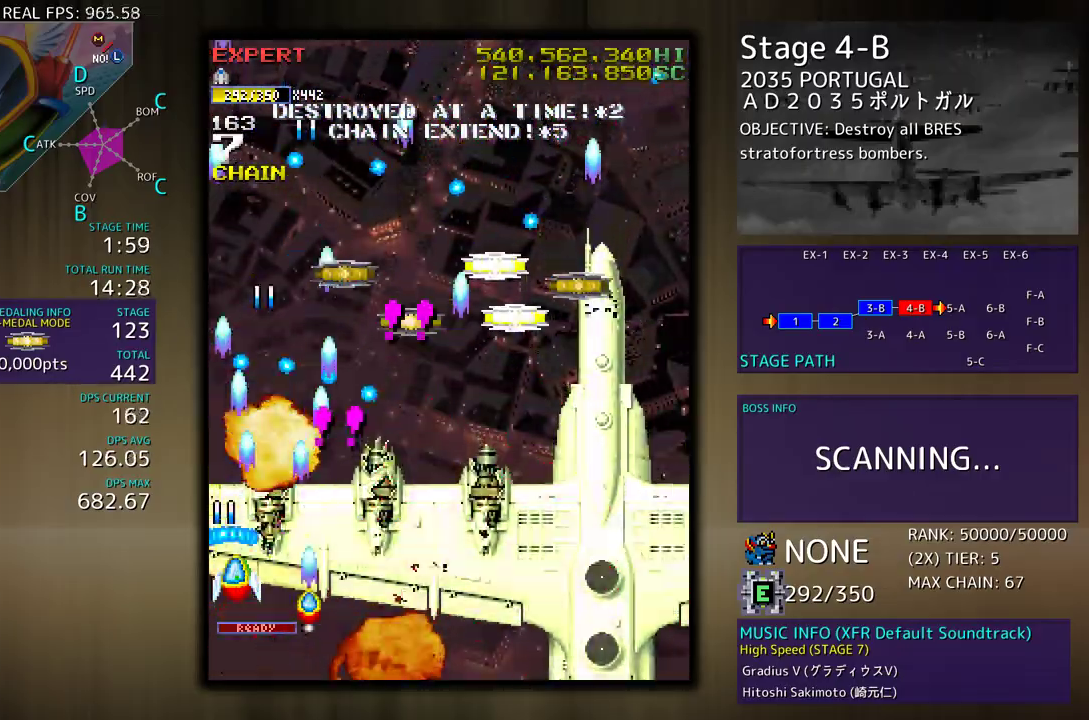
{"buttons": ["DPAD_UP", "DPAD_RIGHT"], "events": []}
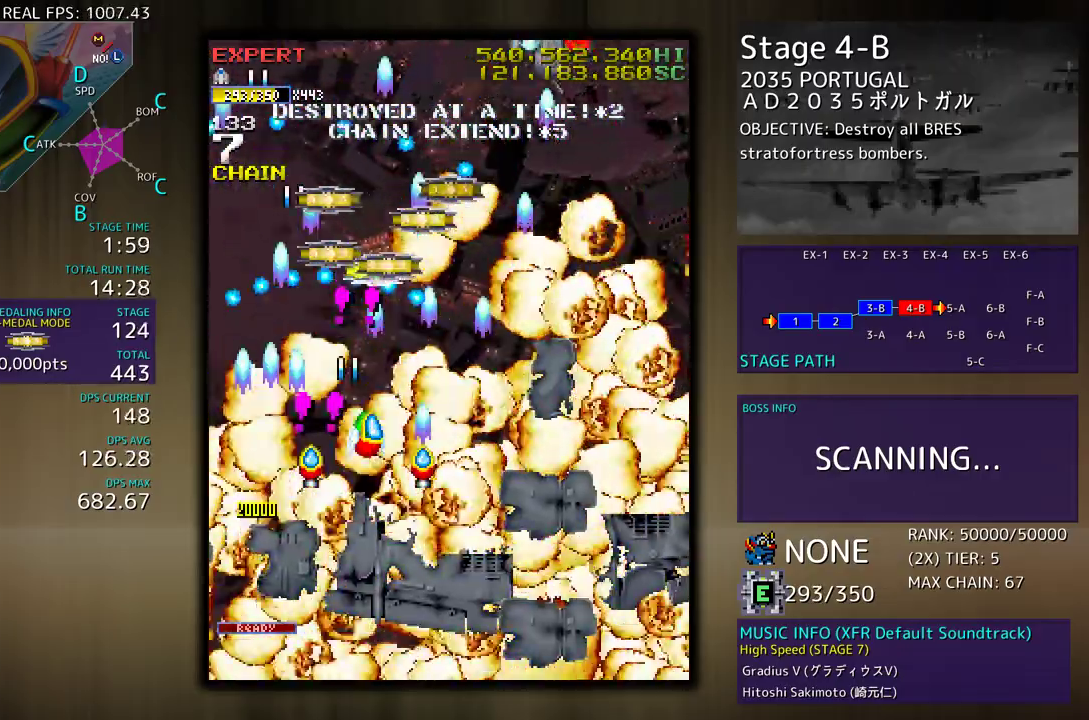
{"buttons": ["DPAD_UP"], "events": [[50, "DPAD_RIGHT", "up"]]}
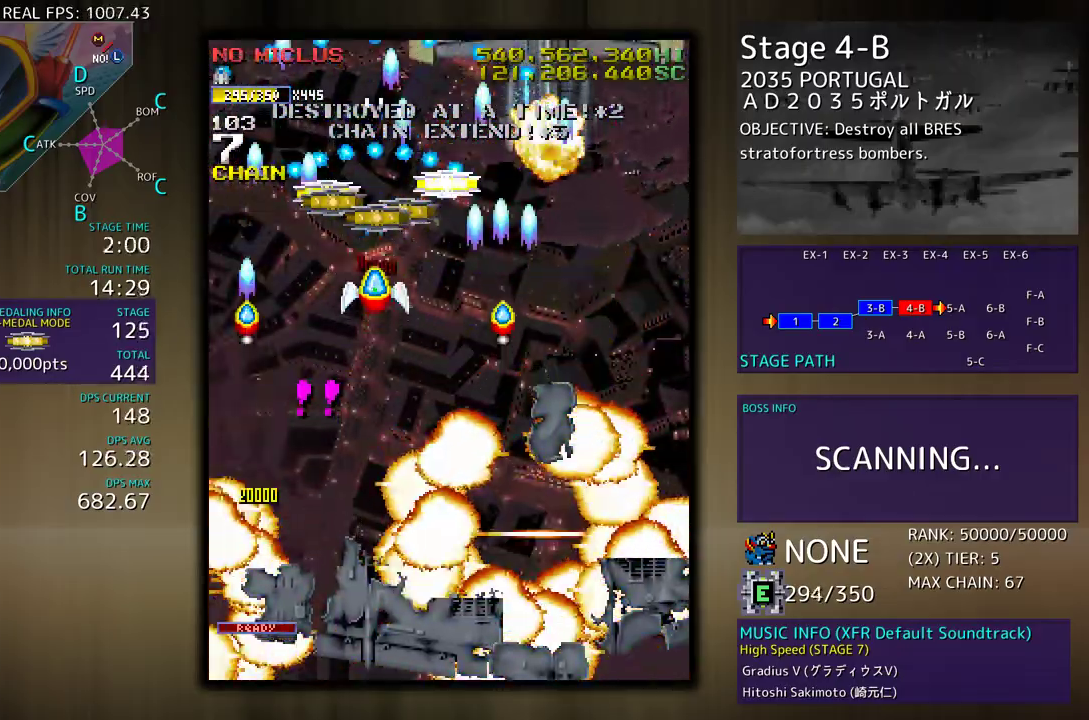
{"buttons": ["DPAD_DOWN", "DPAD_LEFT"], "events": [[217, "DPAD_RIGHT", "down"], [300, "DPAD_RIGHT", "up"], [317, "DPAD_LEFT", "down"], [350, "DPAD_UP", "up"], [433, "DPAD_DOWN", "down"]]}
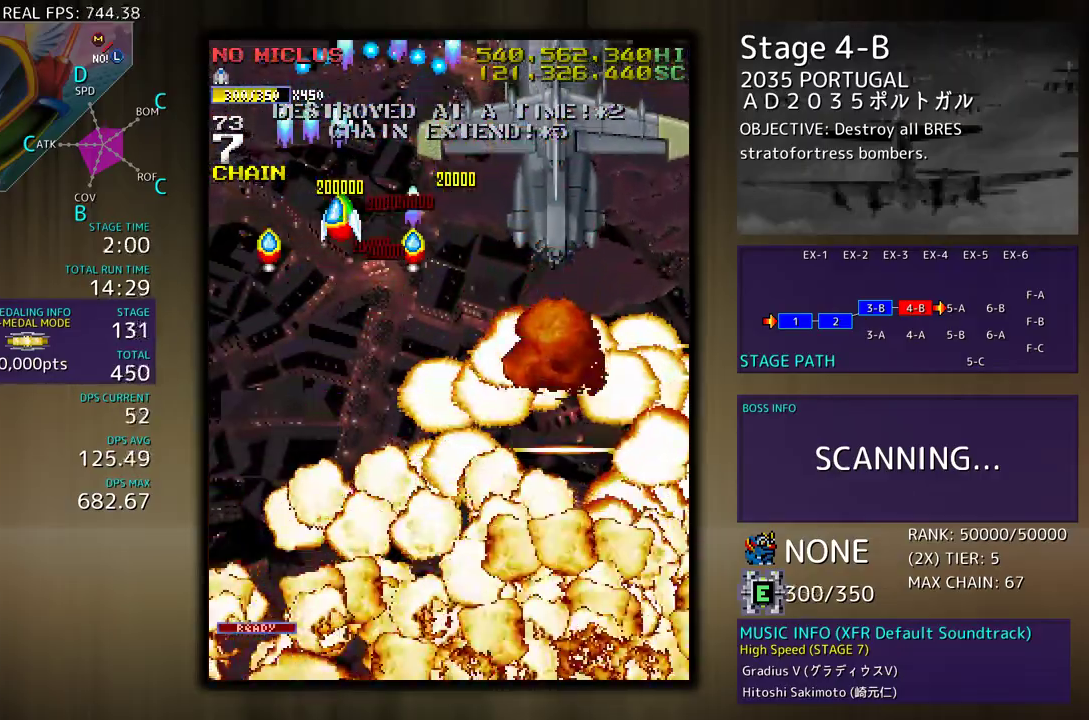
{"buttons": ["DPAD_DOWN"], "events": [[100, "DPAD_LEFT", "up"]]}
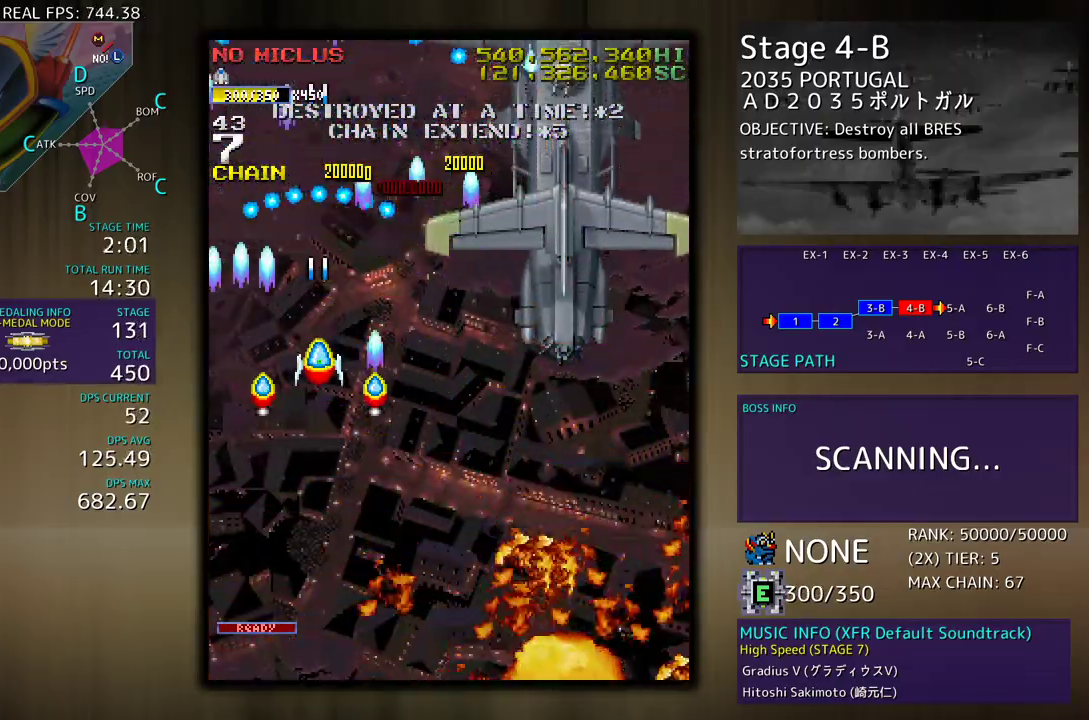
{"buttons": [], "events": [[17, "DPAD_LEFT", "down"], [50, "DPAD_DOWN", "up"], [150, "DPAD_DOWN", "down"], [183, "DPAD_LEFT", "up"], [267, "DPAD_DOWN", "up"], [350, "DPAD_DOWN", "down"], [450, "DPAD_DOWN", "up"]]}
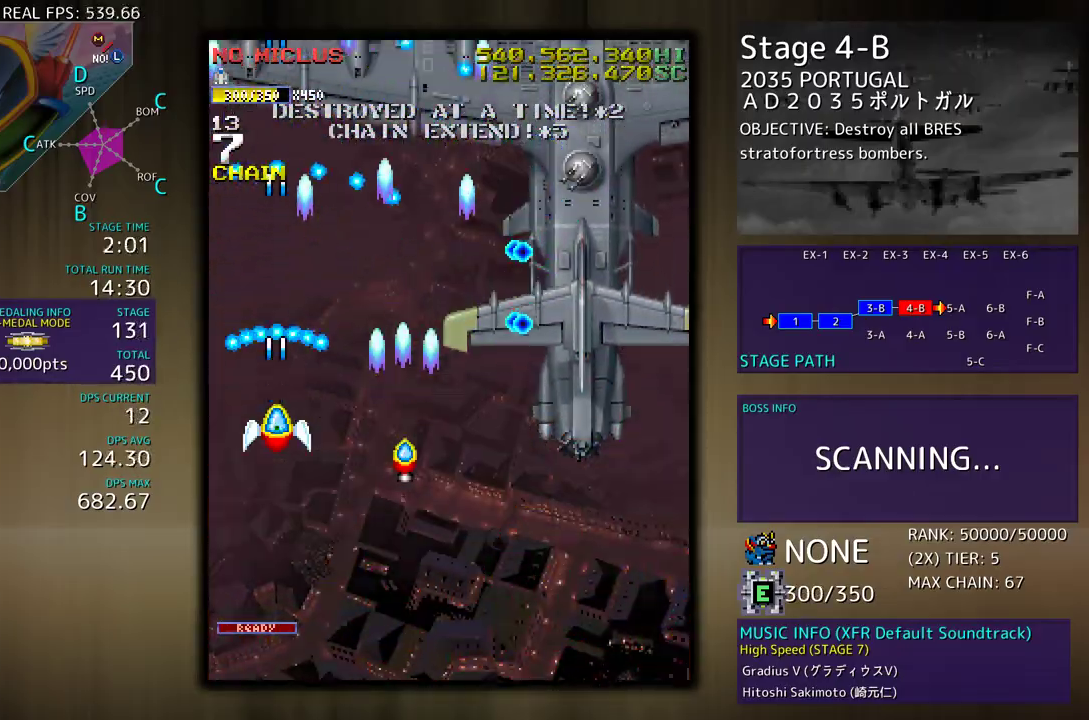
{"buttons": [], "events": [[33, "DPAD_DOWN", "down"], [133, "DPAD_DOWN", "up"], [200, "DPAD_DOWN", "down"], [333, "DPAD_DOWN", "up"], [367, "DPAD_DOWN", "down"], [483, "DPAD_DOWN", "up"]]}
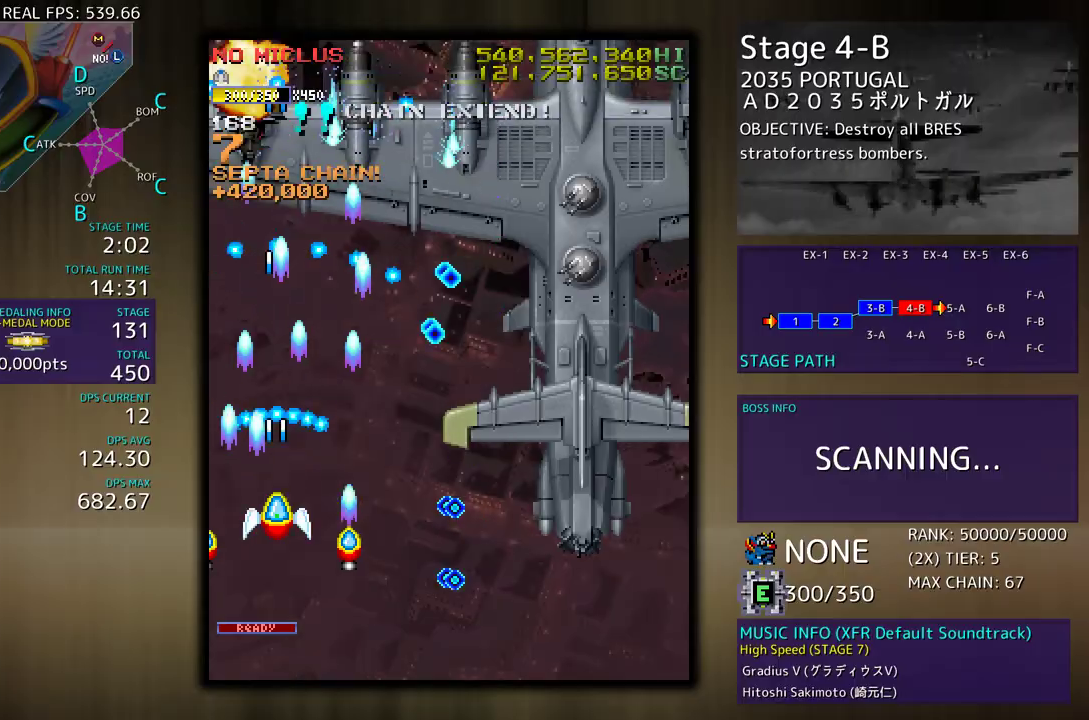
{"buttons": ["DPAD_RIGHT"], "events": [[133, "DPAD_RIGHT", "down"], [233, "DPAD_DOWN", "down"], [450, "DPAD_DOWN", "up"]]}
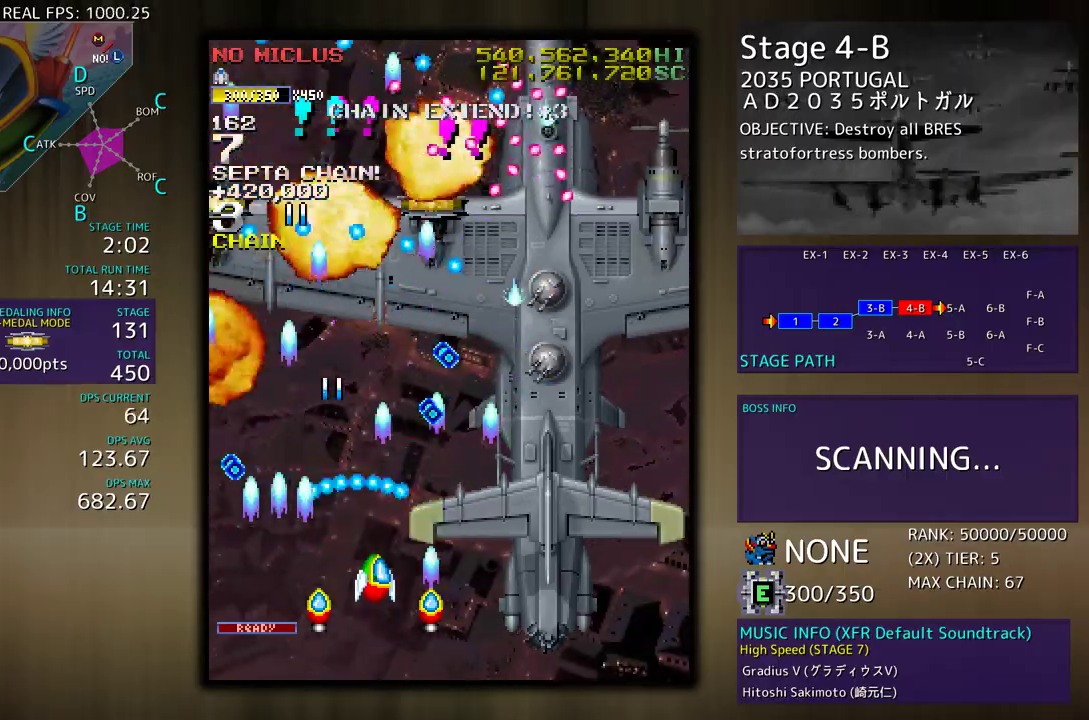
{"buttons": [], "events": [[267, "DPAD_DOWN", "down"], [317, "DPAD_RIGHT", "up"], [333, "DPAD_DOWN", "up"], [367, "DPAD_DOWN", "down"], [383, "DPAD_RIGHT", "down"], [483, "DPAD_DOWN", "up"], [483, "DPAD_RIGHT", "up"]]}
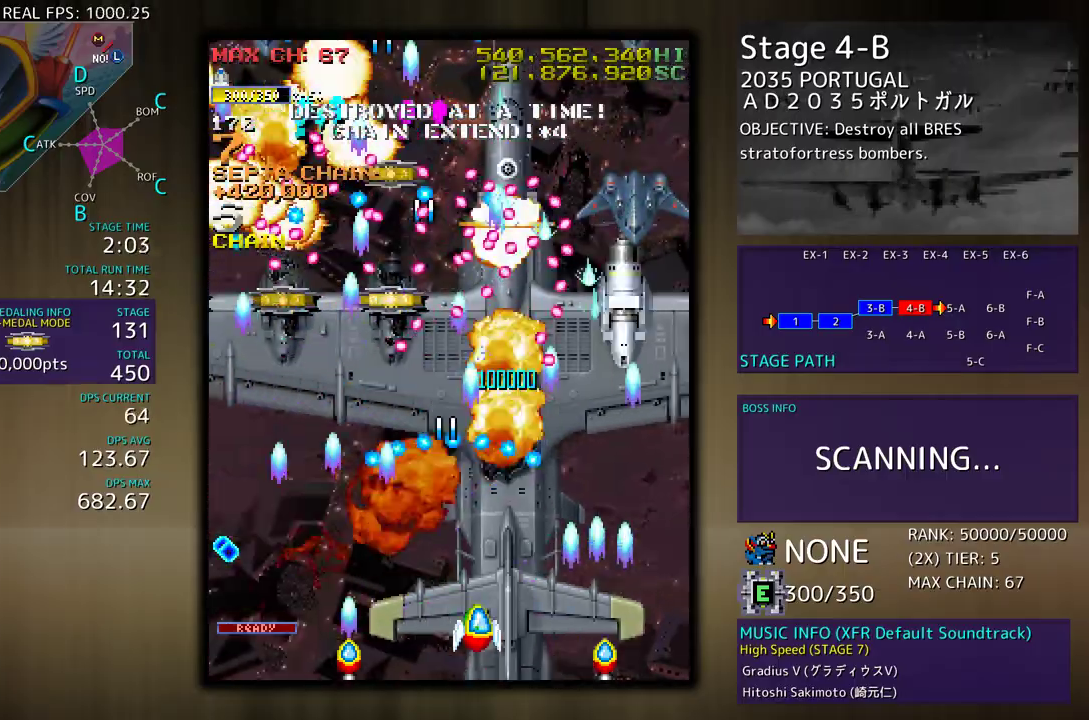
{"buttons": ["DPAD_DOWN", "DPAD_RIGHT"], "events": [[67, "DPAD_DOWN", "down"], [167, "DPAD_DOWN", "up"], [250, "DPAD_RIGHT", "down"], [267, "DPAD_DOWN", "down"], [367, "DPAD_DOWN", "up"], [367, "DPAD_RIGHT", "up"], [450, "DPAD_DOWN", "down"], [450, "DPAD_RIGHT", "down"]]}
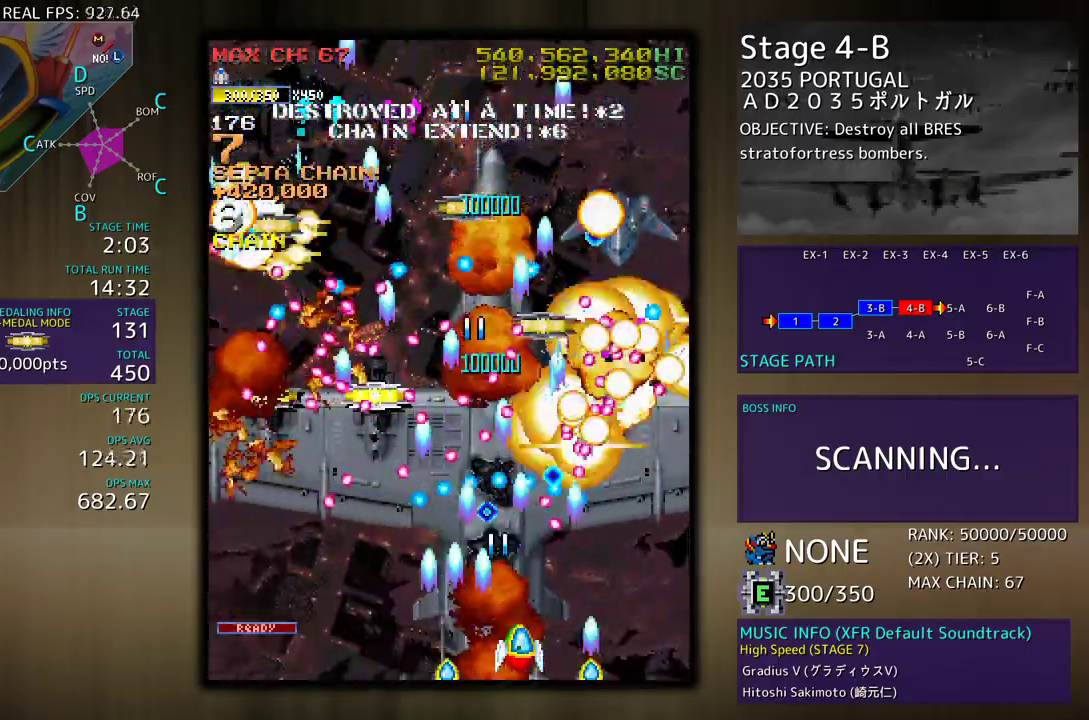
{"buttons": ["DPAD_DOWN", "DPAD_RIGHT"], "events": []}
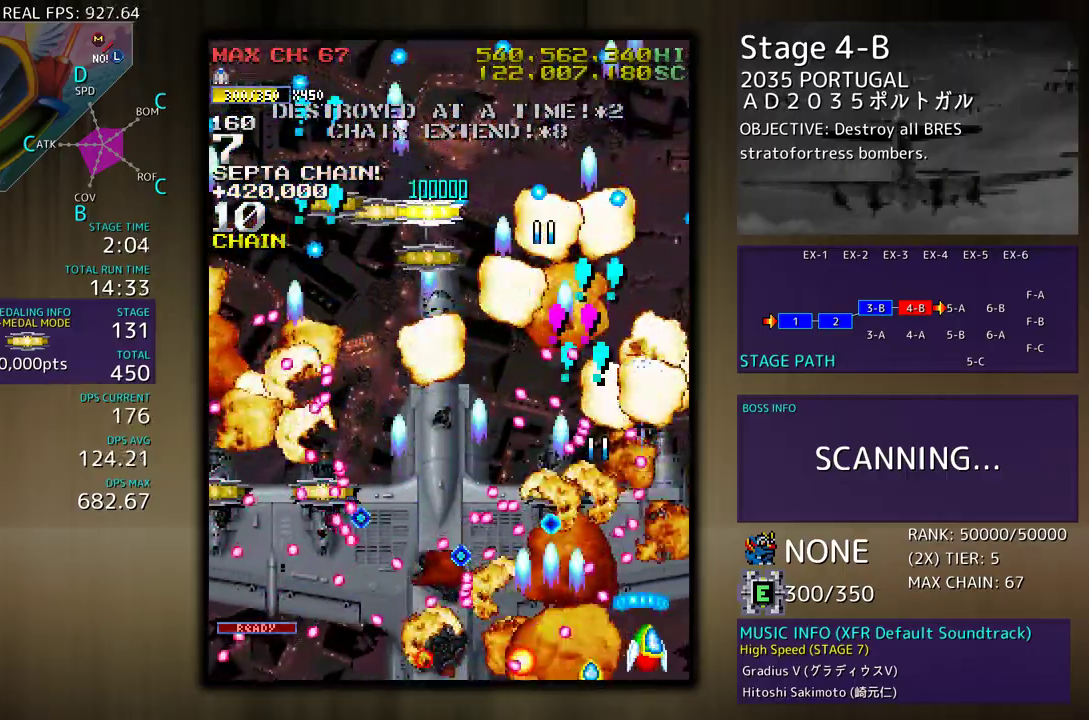
{"buttons": ["DPAD_UP", "DPAD_LEFT"], "events": [[133, "DPAD_DOWN", "up"], [183, "DPAD_RIGHT", "up"], [200, "DPAD_UP", "down"], [217, "DPAD_LEFT", "down"]]}